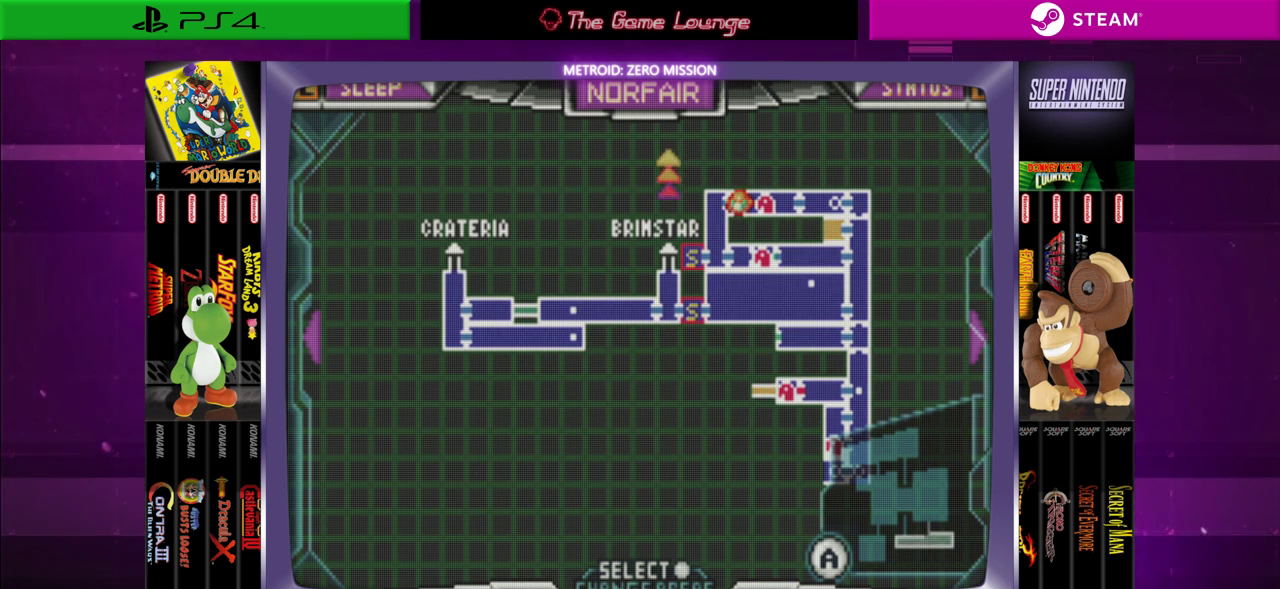
Gameplay with a controller (Xbox layout); each line is a JSON object with the inputs held at the frame after it. "events" lists button and stick changes between this image and that frame as [ms after this image, input, new state], when the widget could be followed in between. Not read: L1 L3 R1 R3.
{"buttons": [], "left_stick": "center", "right_stick": "center", "events": [[200, "START", "down"], [467, "START", "up"]]}
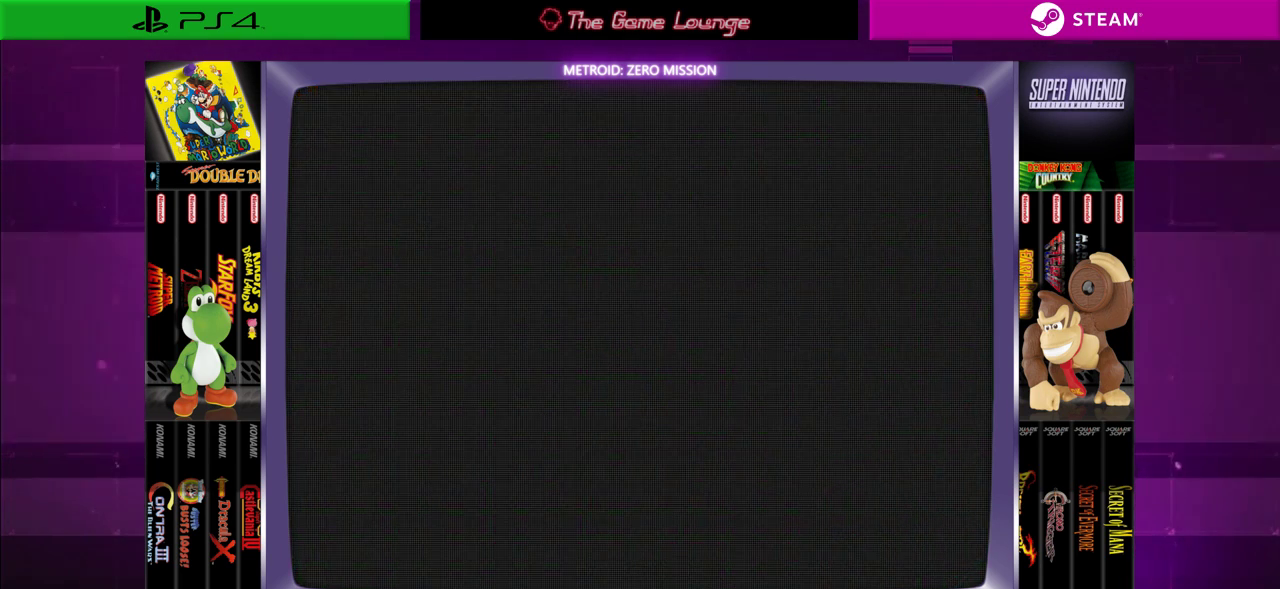
{"buttons": [], "left_stick": "center", "right_stick": "center", "events": []}
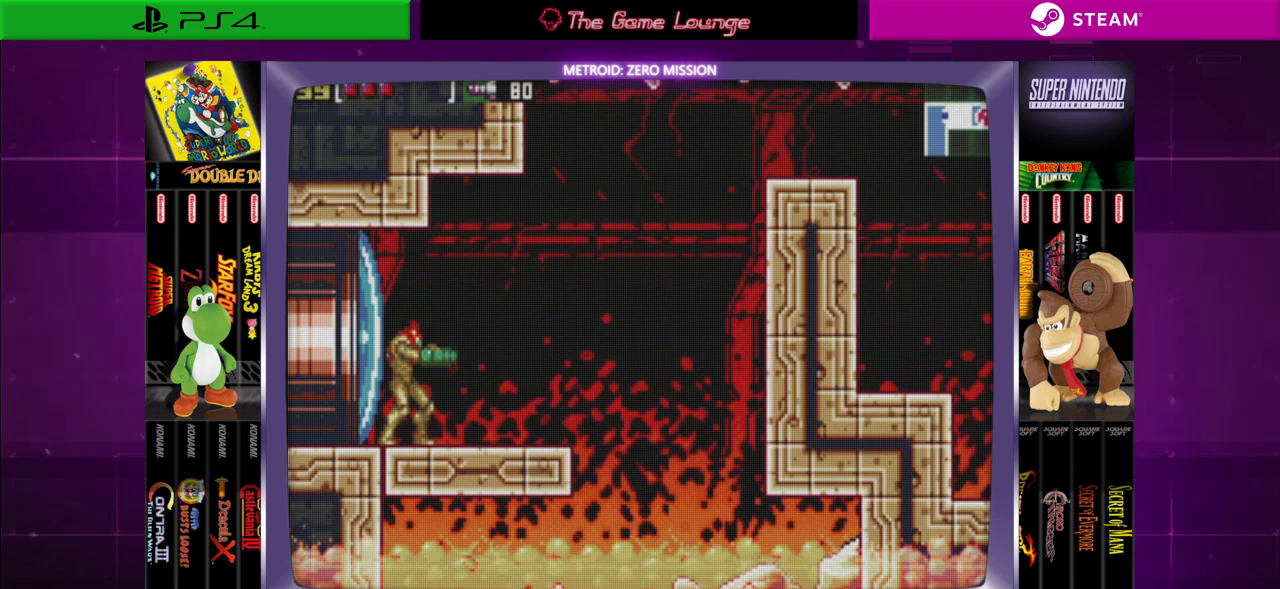
{"buttons": ["DPAD_RIGHT"], "left_stick": "center", "right_stick": "center", "events": [[400, "DPAD_RIGHT", "down"]]}
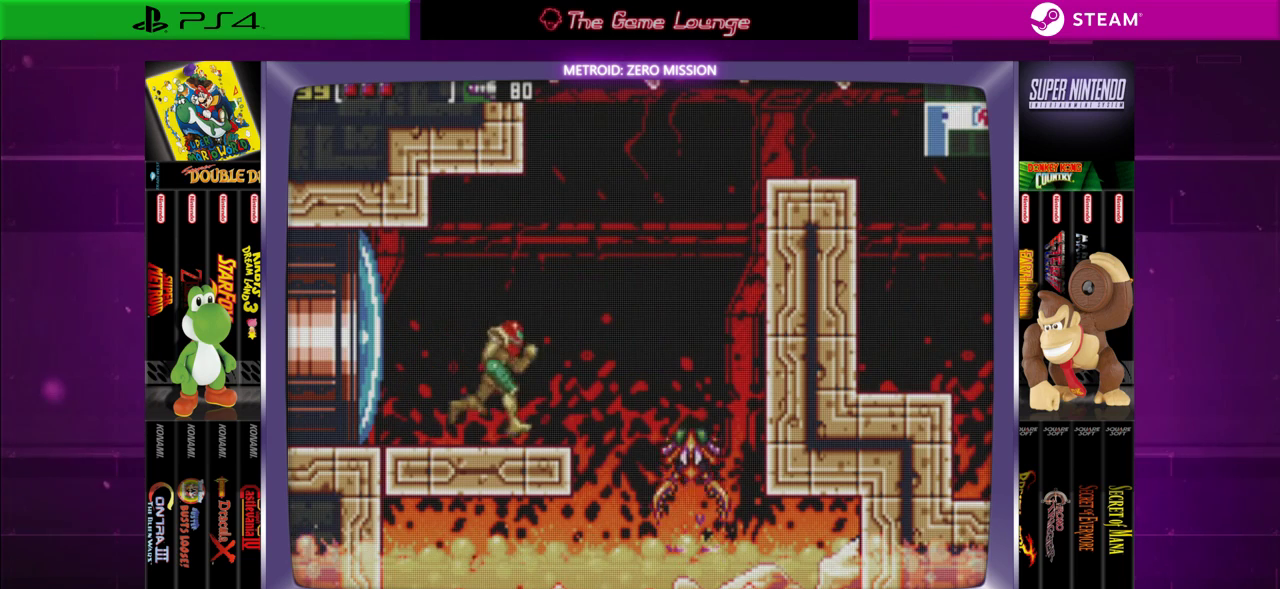
{"buttons": ["B", "DPAD_LEFT"], "left_stick": "center", "right_stick": "center", "events": [[267, "B", "down"], [367, "DPAD_RIGHT", "up"], [434, "DPAD_LEFT", "down"]]}
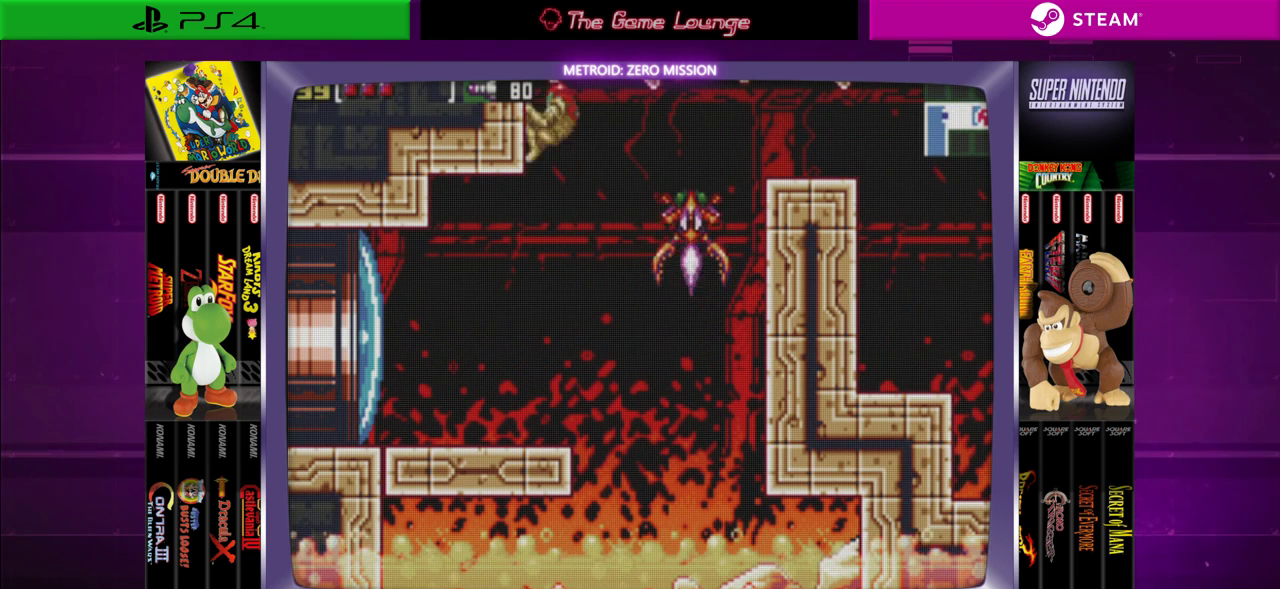
{"buttons": [], "left_stick": "center", "right_stick": "center", "events": [[233, "B", "up"], [267, "DPAD_LEFT", "up"], [333, "DPAD_RIGHT", "down"], [367, "A", "down"], [434, "DPAD_RIGHT", "up"], [467, "A", "up"]]}
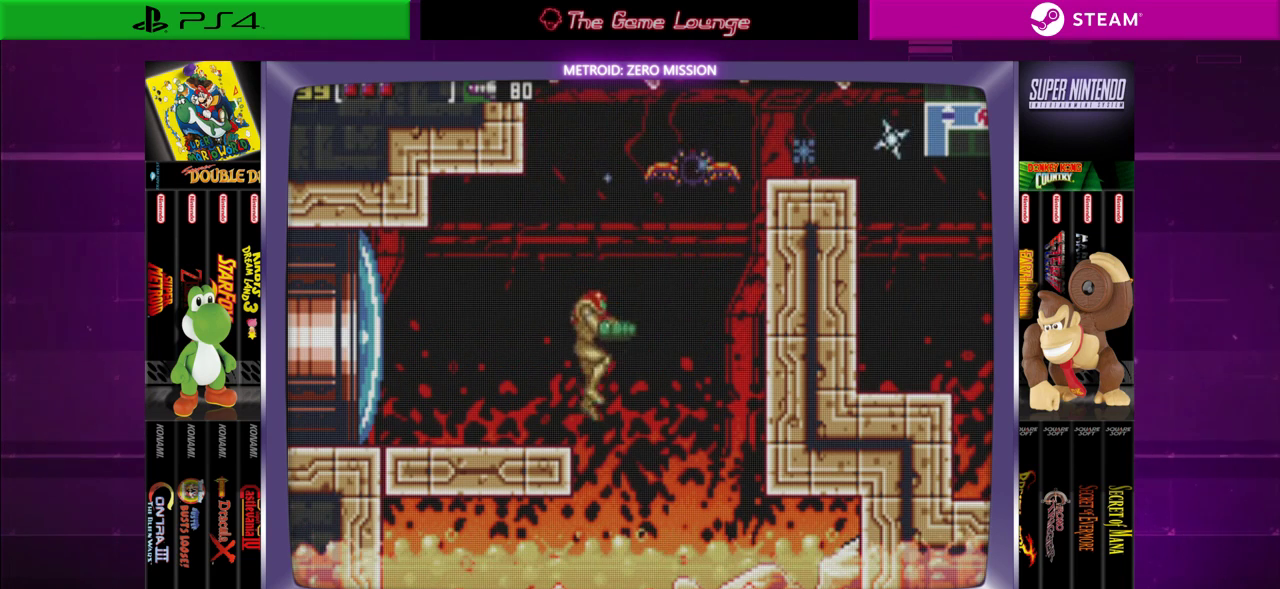
{"buttons": [], "left_stick": "center", "right_stick": "center", "events": [[200, "DPAD_LEFT", "down"], [467, "DPAD_LEFT", "up"]]}
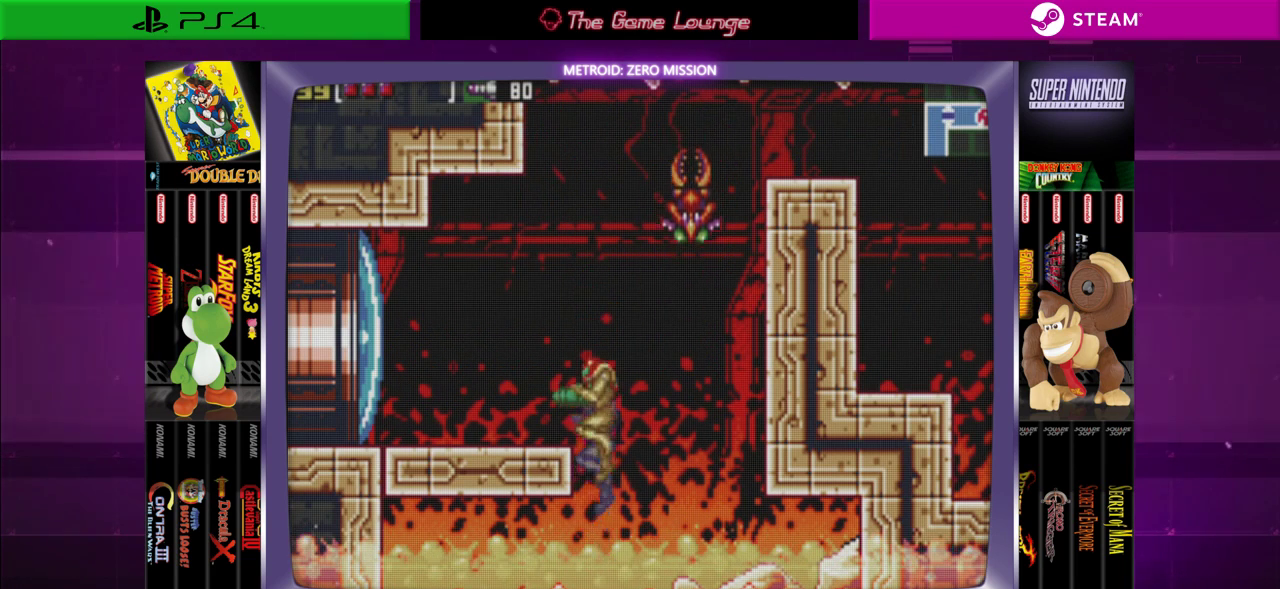
{"buttons": ["DPAD_LEFT"], "left_stick": "center", "right_stick": "center", "events": [[66, "B", "down"], [233, "DPAD_LEFT", "down"], [467, "B", "up"]]}
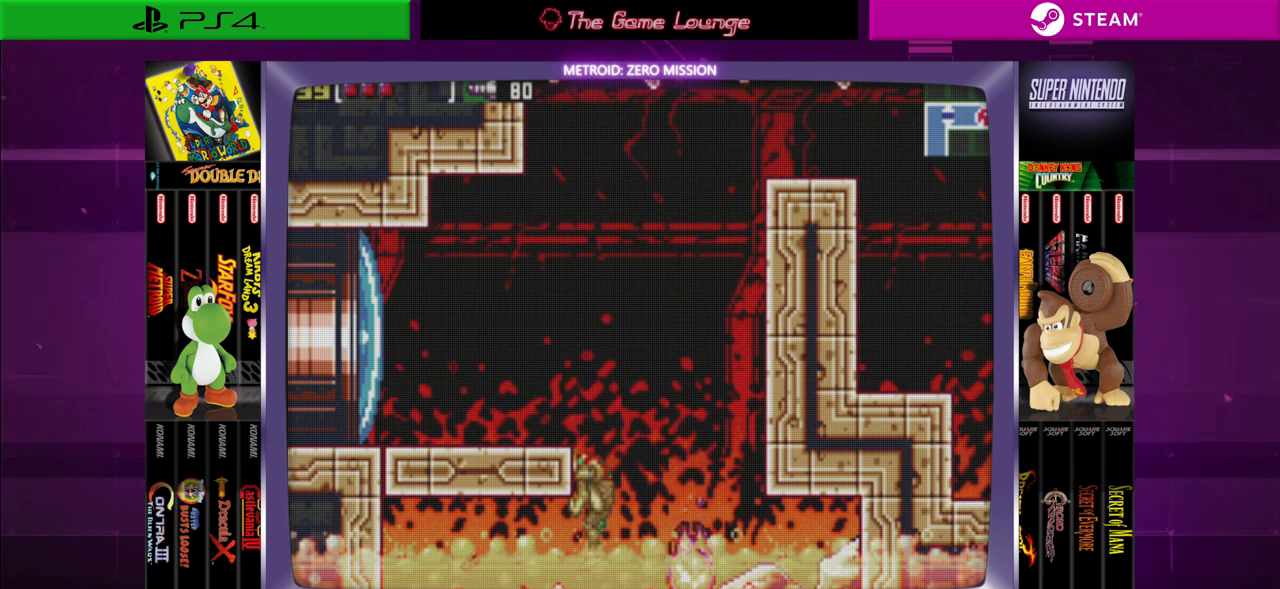
{"buttons": ["B", "DPAD_LEFT"], "left_stick": "center", "right_stick": "center", "events": [[67, "DPAD_LEFT", "up"], [167, "DPAD_LEFT", "down"], [267, "B", "down"]]}
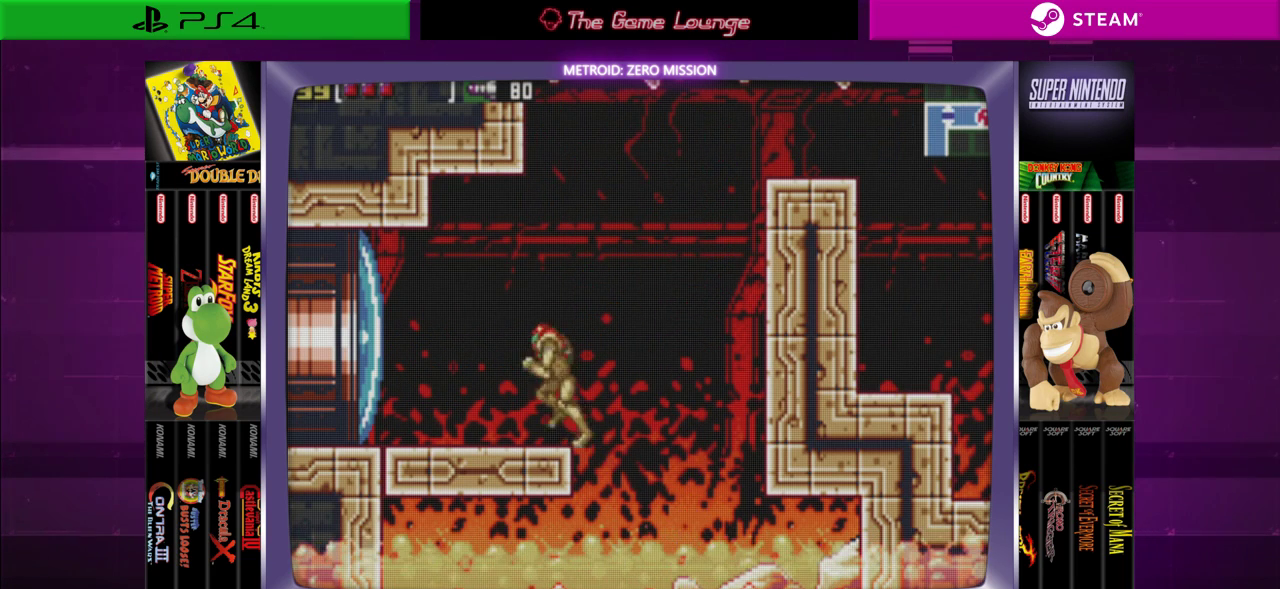
{"buttons": [], "left_stick": "center", "right_stick": "center", "events": [[66, "B", "up"], [267, "DPAD_LEFT", "up"], [367, "DPAD_RIGHT", "down"], [467, "DPAD_RIGHT", "up"]]}
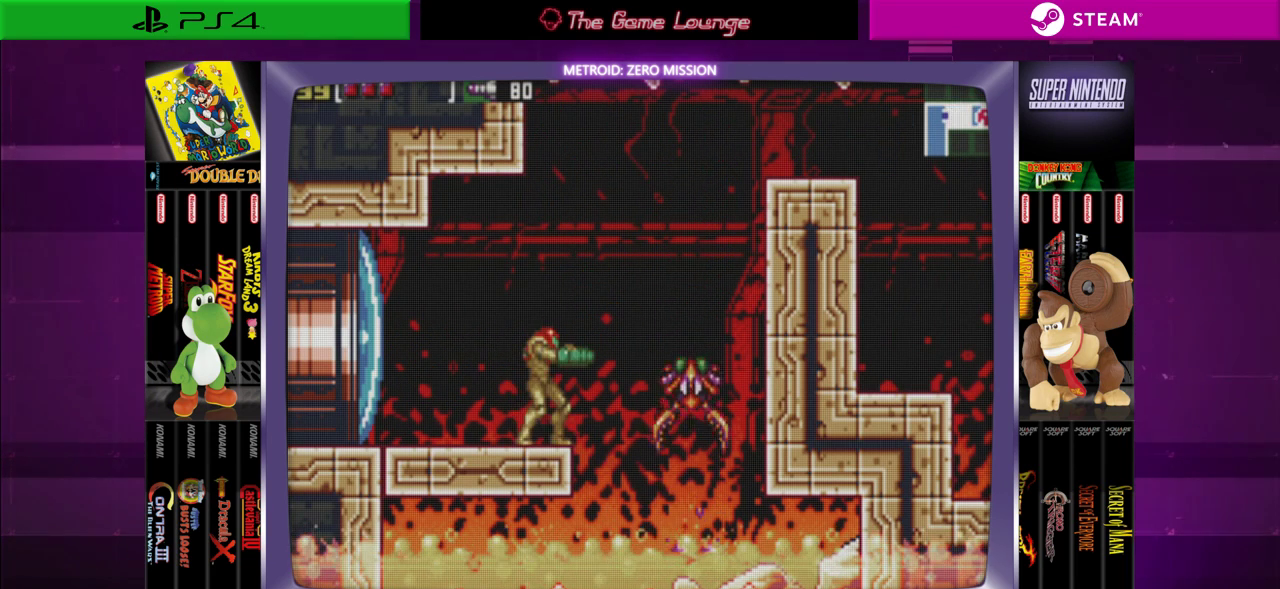
{"buttons": [], "left_stick": "center", "right_stick": "center", "events": [[234, "B", "down"], [434, "B", "up"]]}
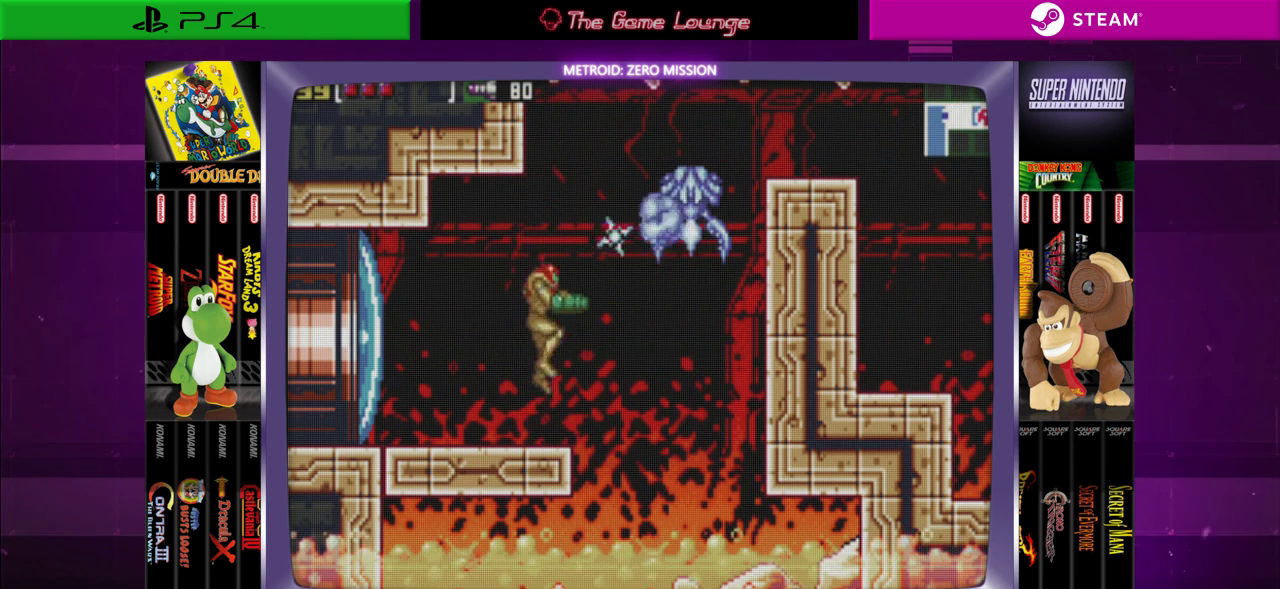
{"buttons": [], "left_stick": "center", "right_stick": "center", "events": [[100, "A", "down"], [267, "A", "up"]]}
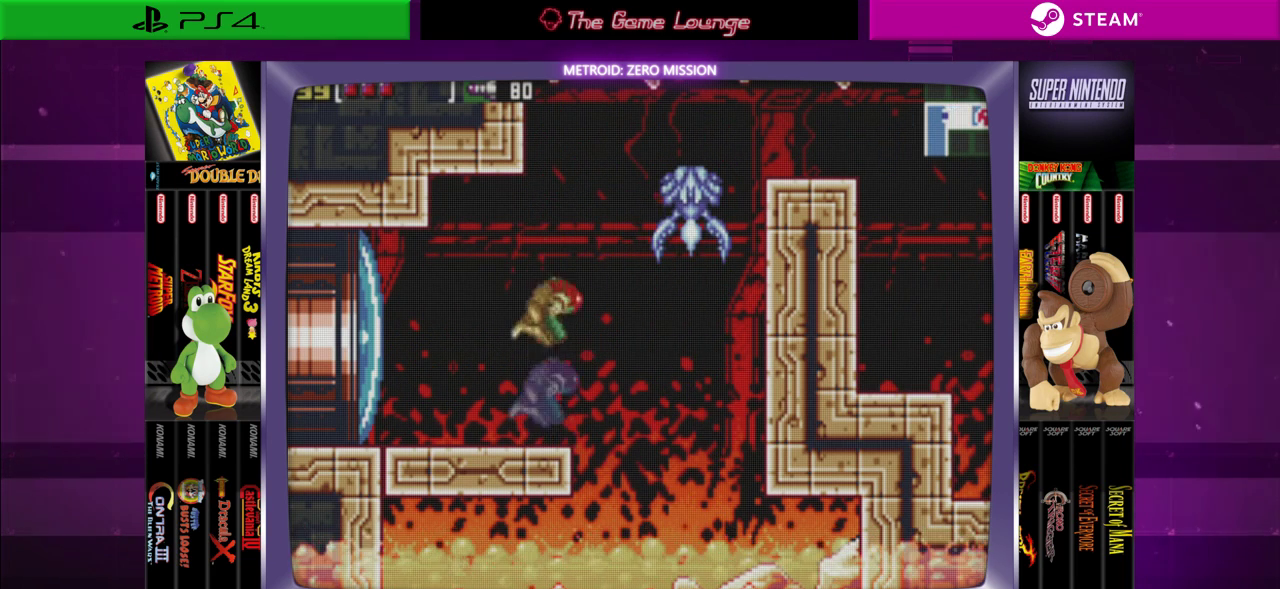
{"buttons": ["B", "DPAD_RIGHT"], "left_stick": "center", "right_stick": "center", "events": [[67, "DPAD_RIGHT", "down"], [100, "B", "down"]]}
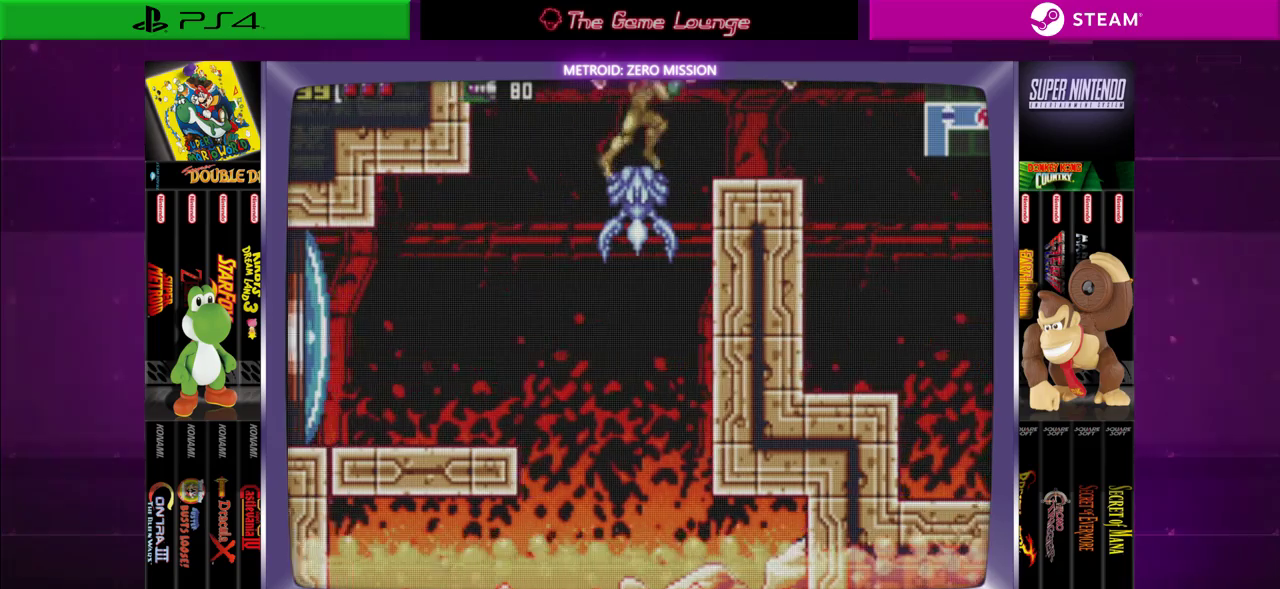
{"buttons": ["DPAD_RIGHT"], "left_stick": "center", "right_stick": "center", "events": [[133, "B", "up"], [333, "B", "down"], [333, "DPAD_RIGHT", "up"], [367, "DPAD_RIGHT", "down"], [500, "B", "up"]]}
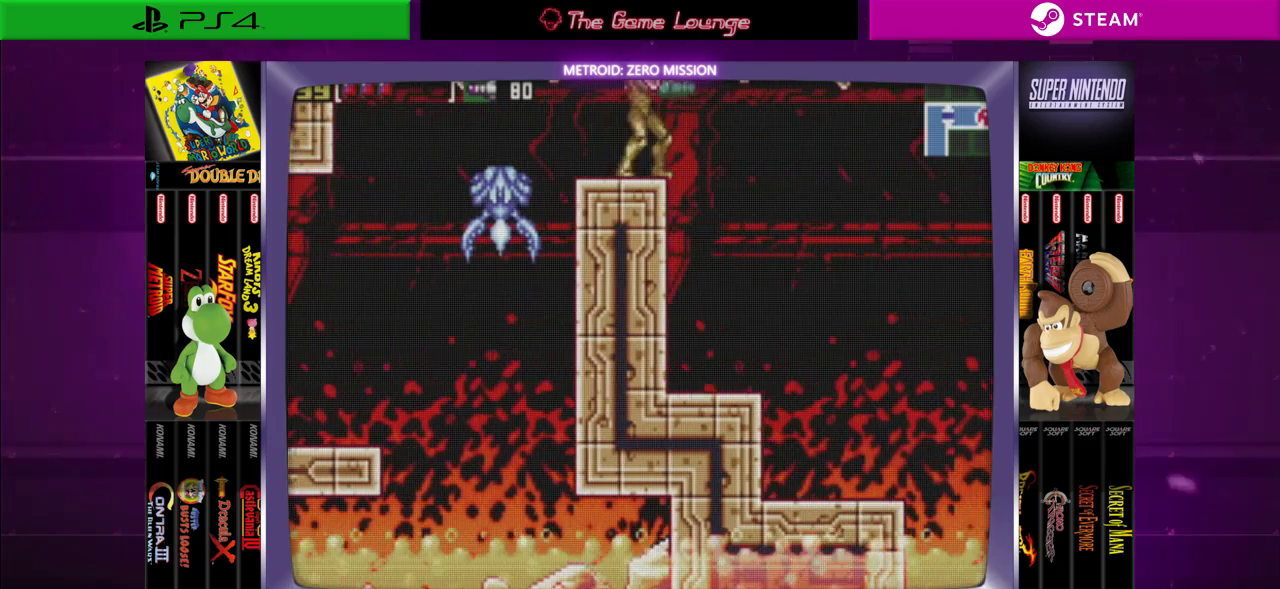
{"buttons": ["DPAD_RIGHT"], "left_stick": "center", "right_stick": "center", "events": [[134, "DPAD_RIGHT", "up"], [367, "DPAD_RIGHT", "down"]]}
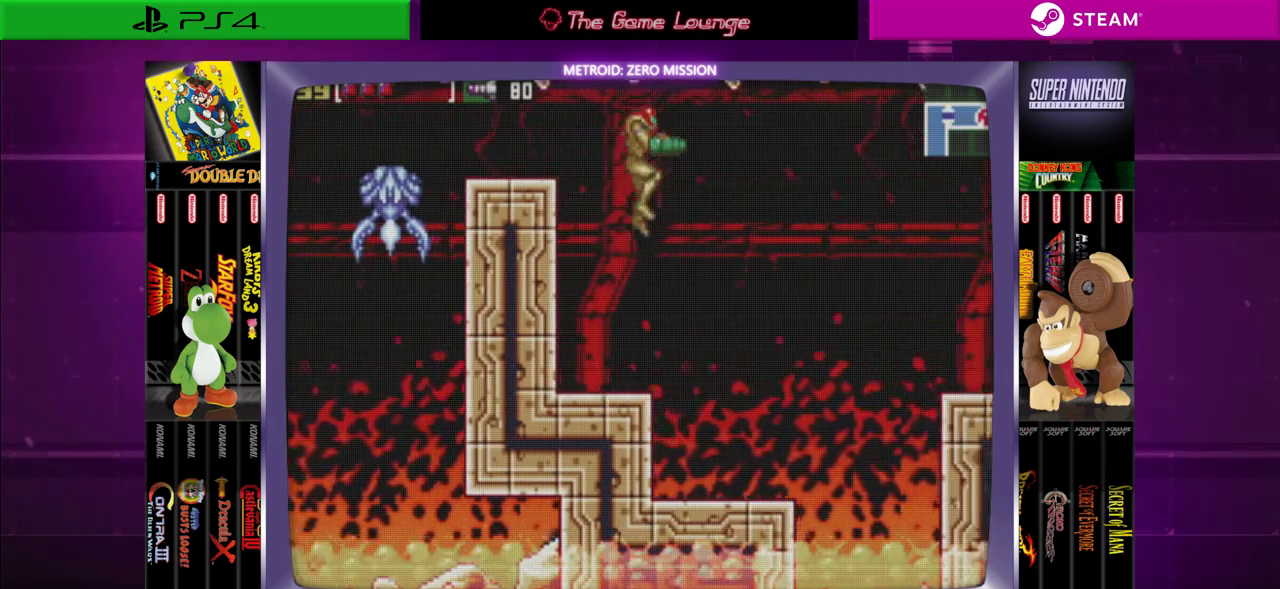
{"buttons": ["A"], "left_stick": "center", "right_stick": "center", "events": [[300, "DPAD_RIGHT", "up"], [367, "A", "down"]]}
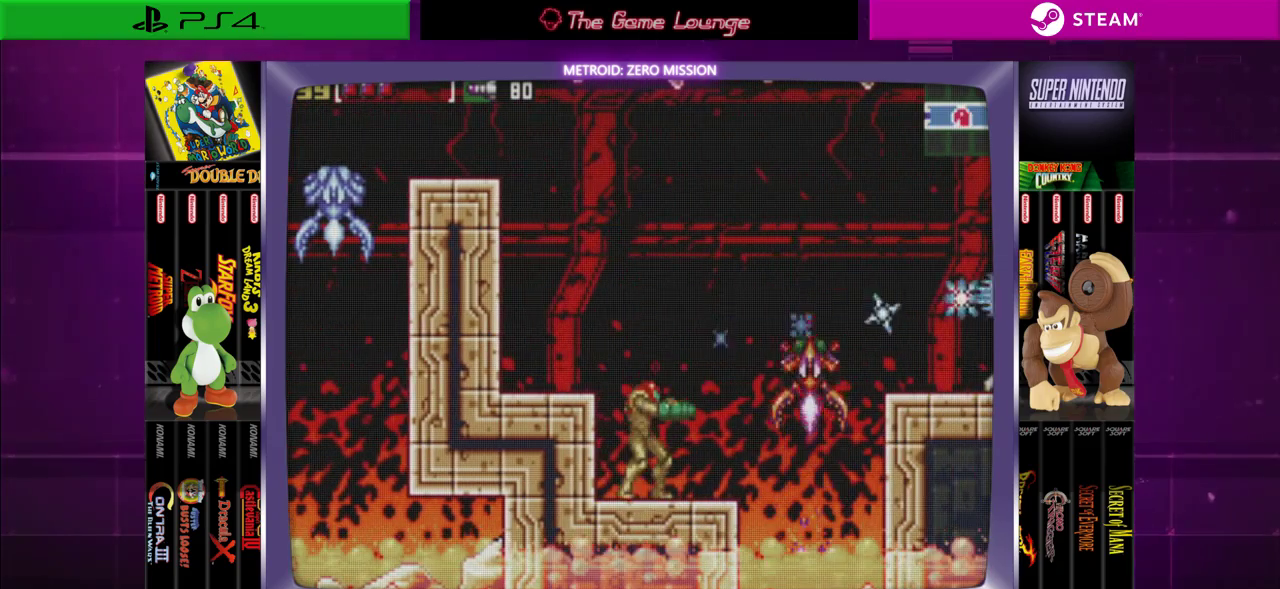
{"buttons": ["B"], "left_stick": "center", "right_stick": "center", "events": [[34, "A", "up"], [301, "B", "down"]]}
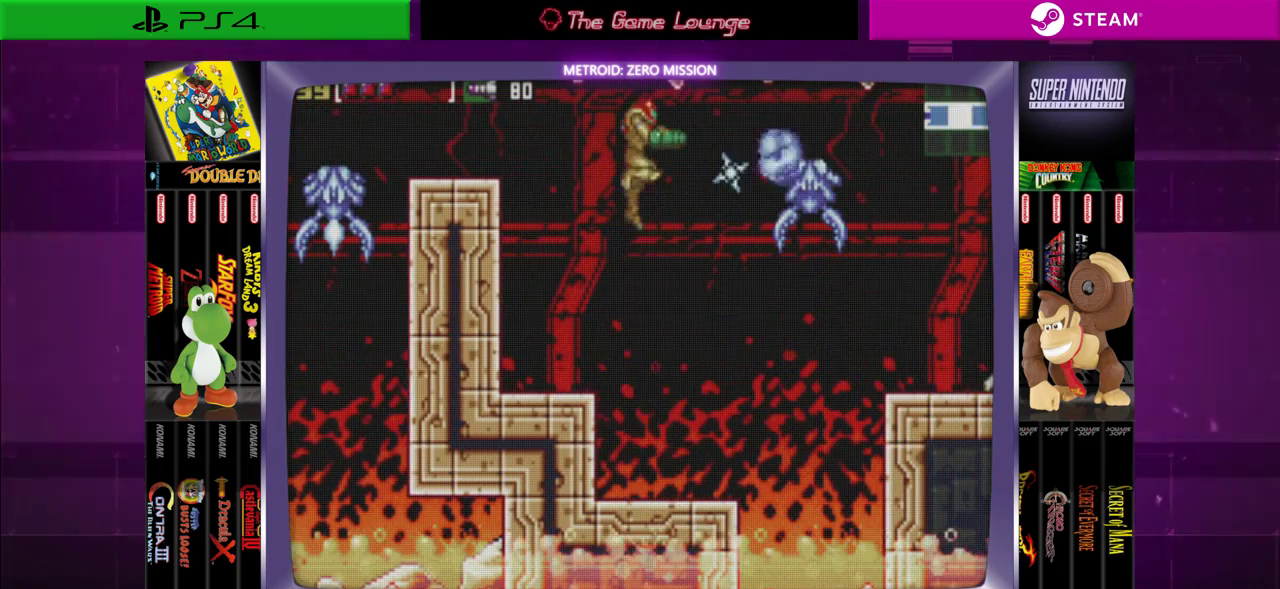
{"buttons": ["DPAD_RIGHT"], "left_stick": "center", "right_stick": "center", "events": [[33, "A", "down"], [200, "A", "up"], [233, "B", "up"], [500, "DPAD_RIGHT", "down"]]}
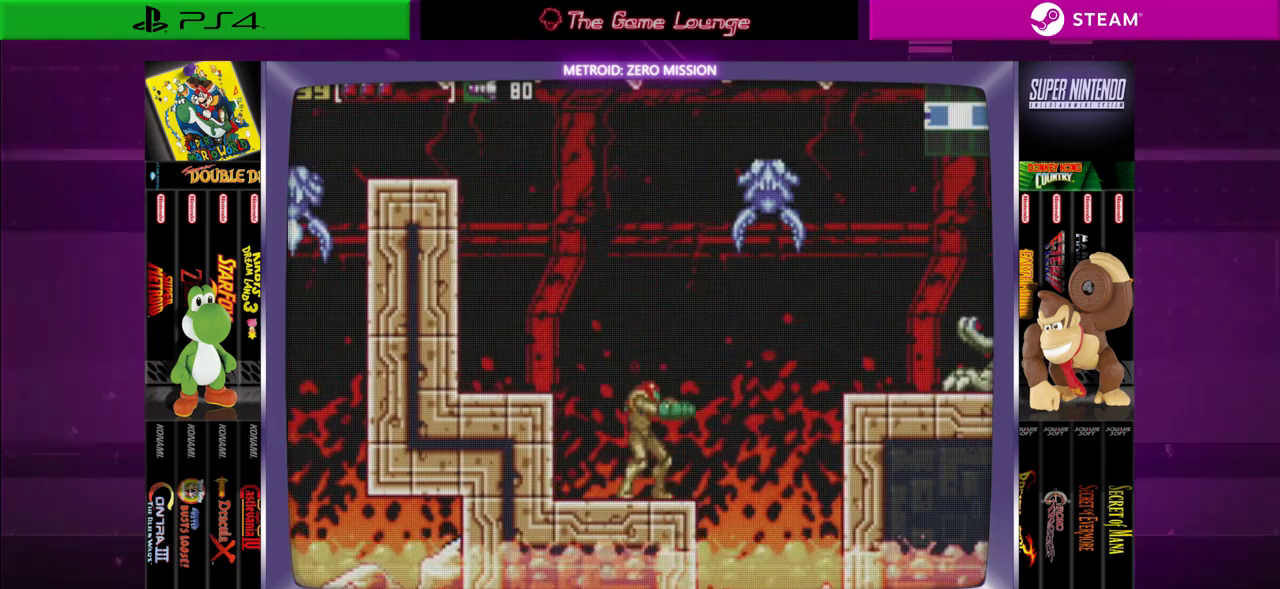
{"buttons": ["B", "DPAD_RIGHT"], "left_stick": "center", "right_stick": "center", "events": [[67, "DPAD_RIGHT", "up"], [367, "DPAD_RIGHT", "down"], [434, "B", "down"]]}
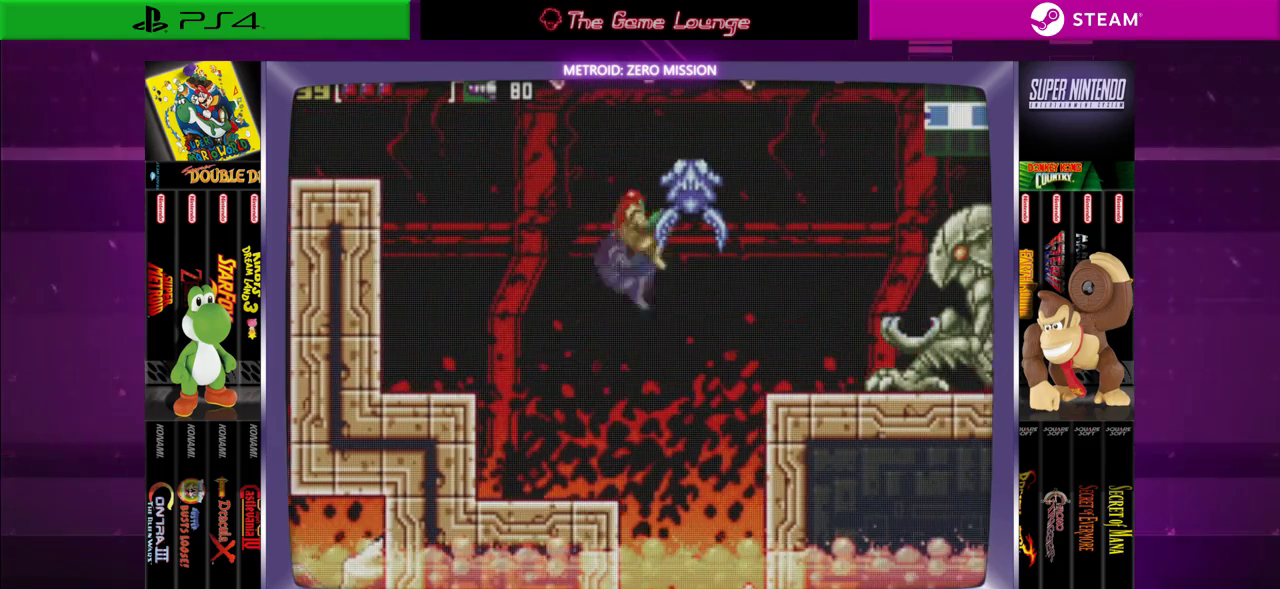
{"buttons": ["DPAD_RIGHT"], "left_stick": "center", "right_stick": "center", "events": [[434, "B", "up"]]}
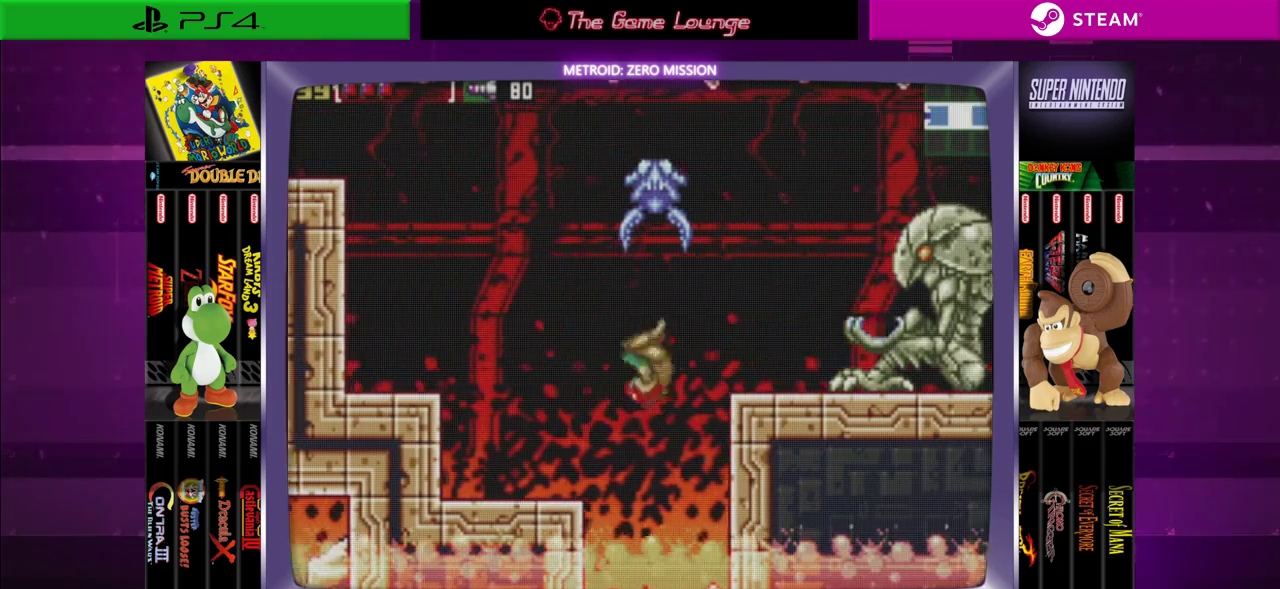
{"buttons": ["B", "DPAD_RIGHT"], "left_stick": "center", "right_stick": "center", "events": [[116, "B", "down"], [400, "B", "up"], [467, "B", "down"]]}
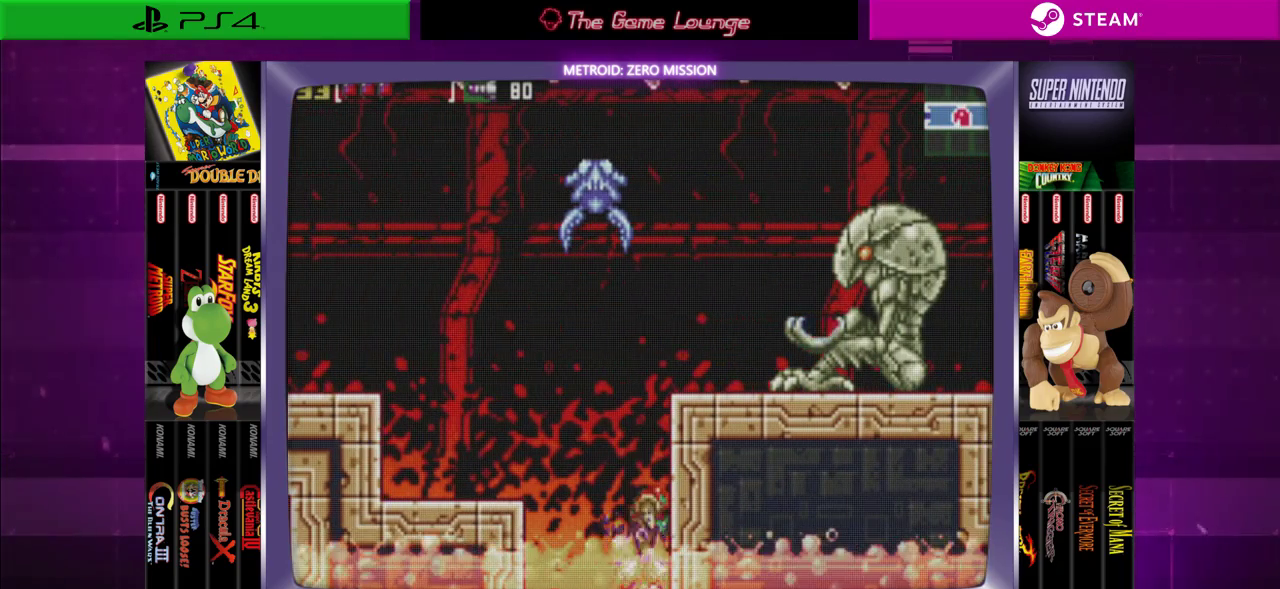
{"buttons": ["B", "DPAD_RIGHT"], "left_stick": "center", "right_stick": "center", "events": [[200, "DPAD_RIGHT", "up"], [267, "DPAD_LEFT", "down"], [384, "DPAD_LEFT", "up"], [434, "B", "up"], [434, "DPAD_RIGHT", "down"], [467, "B", "down"]]}
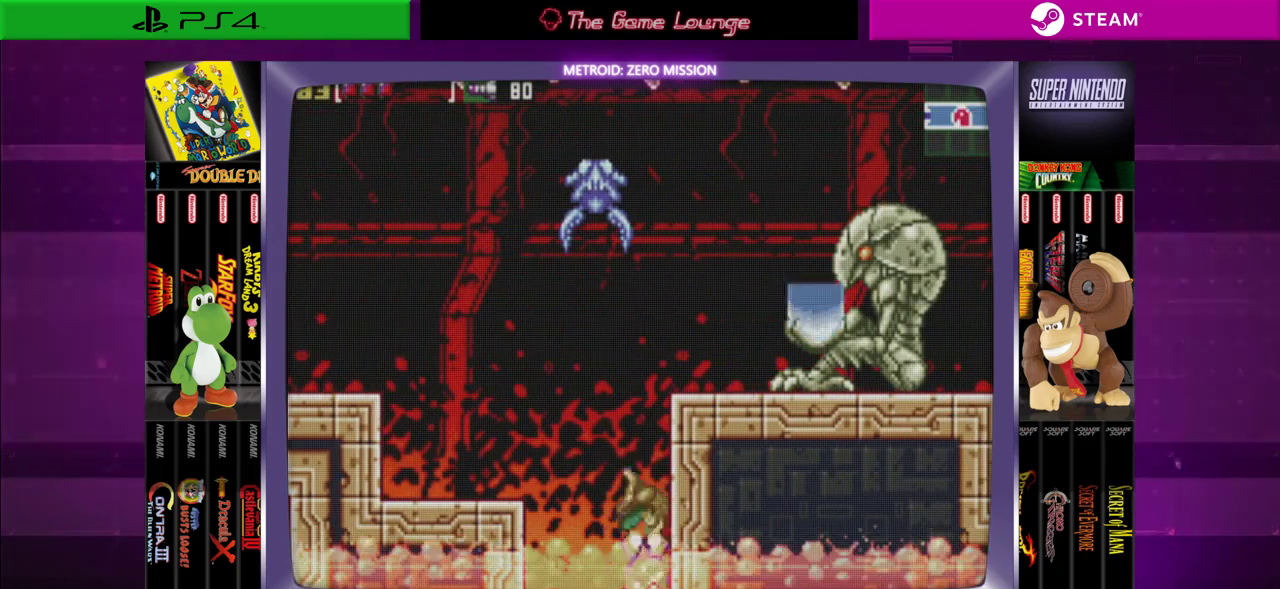
{"buttons": ["B", "DPAD_RIGHT"], "left_stick": "center", "right_stick": "center", "events": []}
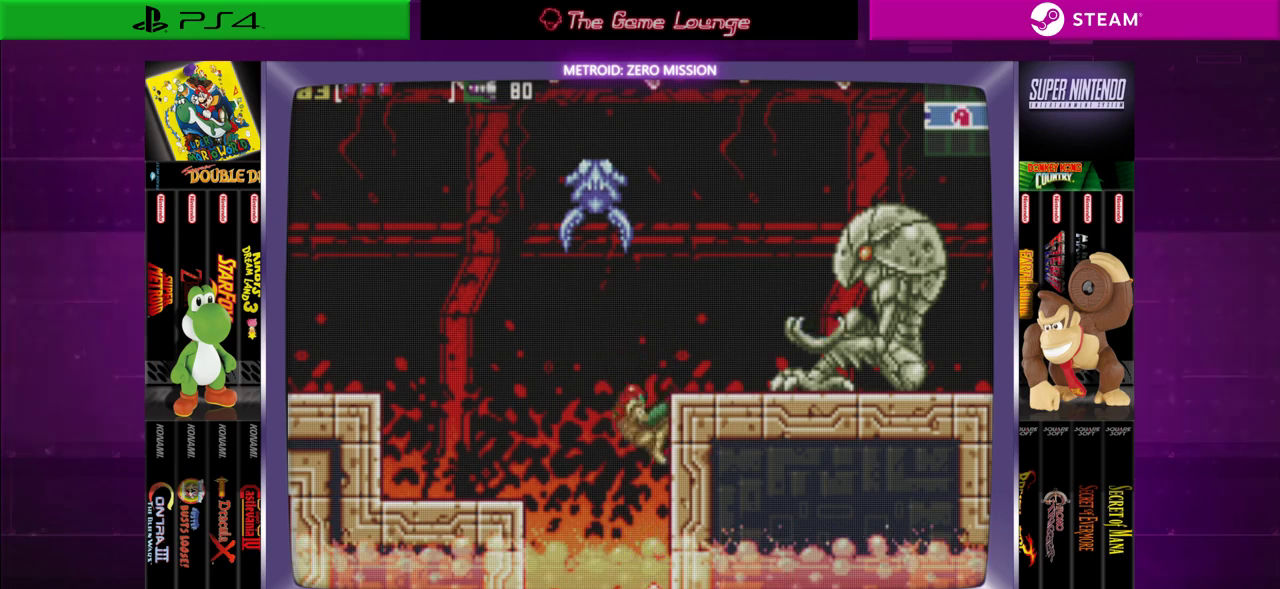
{"buttons": ["B", "DPAD_RIGHT"], "left_stick": "center", "right_stick": "center", "events": [[67, "B", "up"], [334, "B", "down"]]}
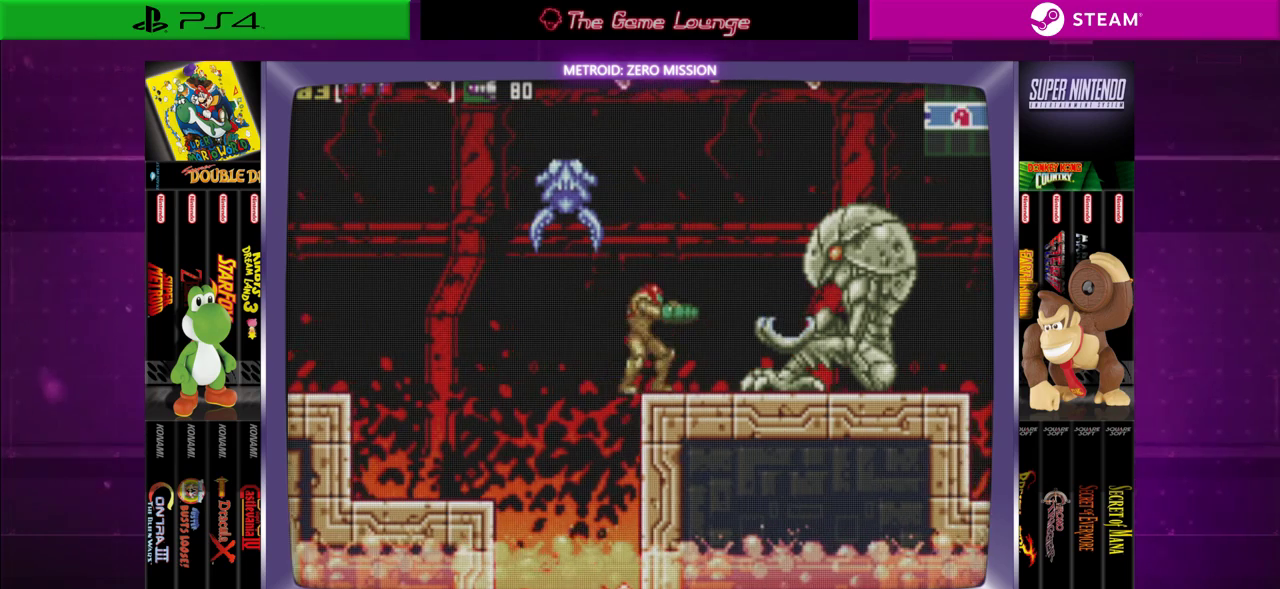
{"buttons": ["B", "DPAD_RIGHT"], "left_stick": "center", "right_stick": "center", "events": [[166, "B", "up"], [300, "B", "down"], [300, "DPAD_RIGHT", "up"], [400, "DPAD_RIGHT", "down"]]}
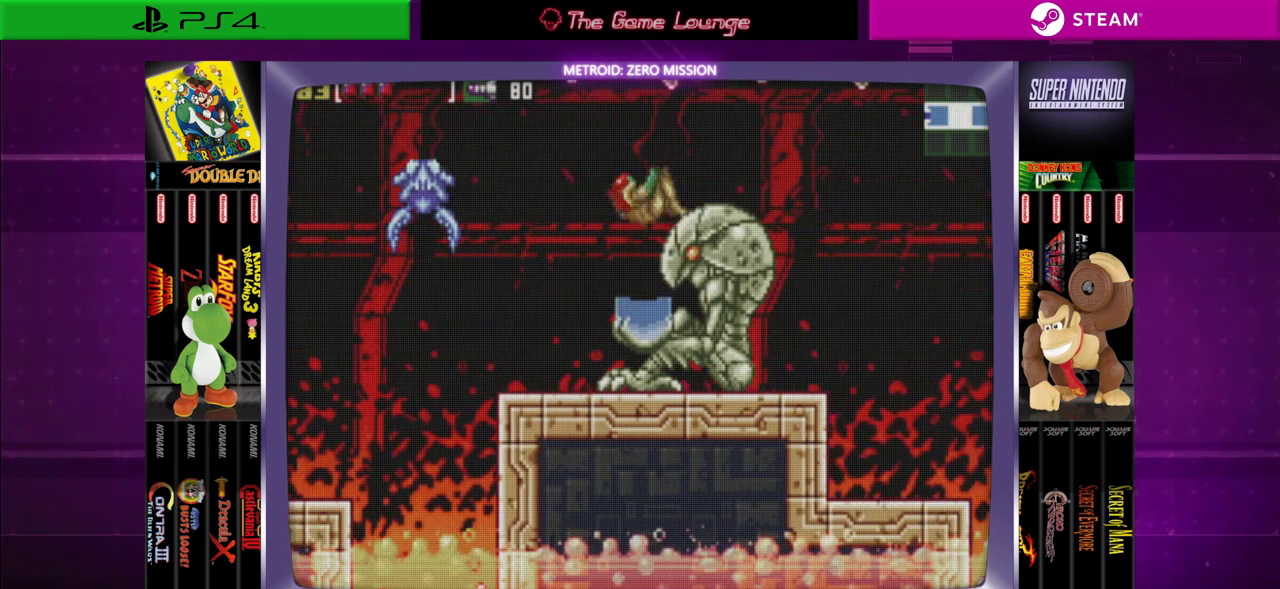
{"buttons": [], "left_stick": "center", "right_stick": "center", "events": [[17, "B", "up"], [217, "DPAD_RIGHT", "up"], [417, "DPAD_DOWN", "down"], [484, "DPAD_DOWN", "up"]]}
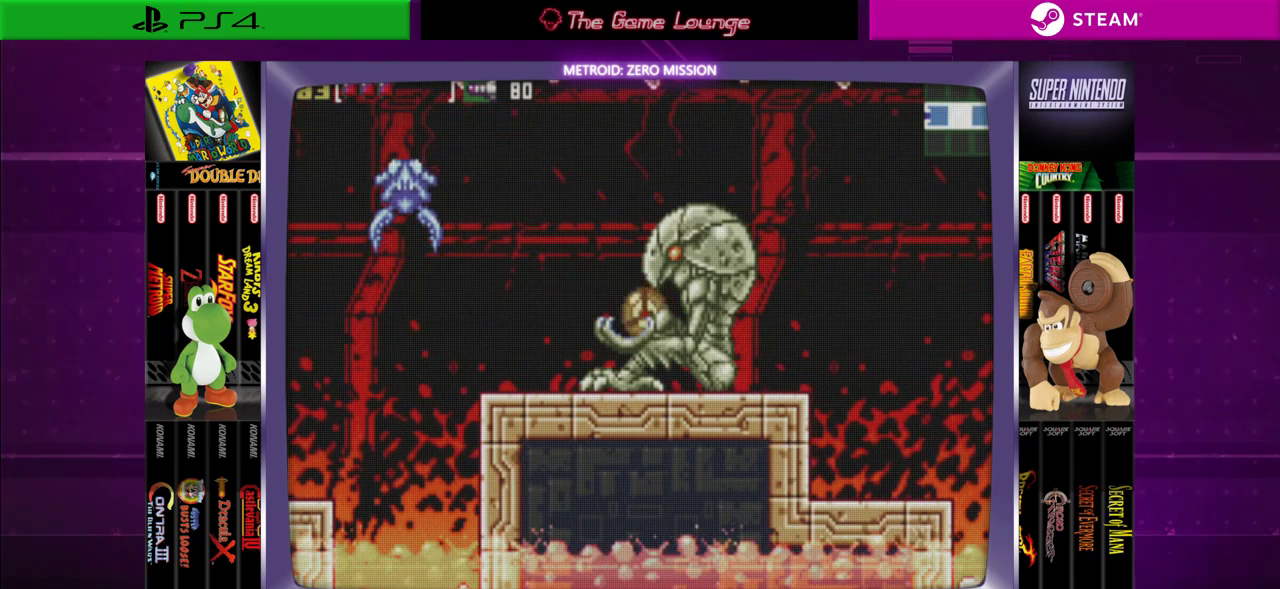
{"buttons": [], "left_stick": "center", "right_stick": "center", "events": [[50, "DPAD_DOWN", "down"], [183, "DPAD_DOWN", "up"]]}
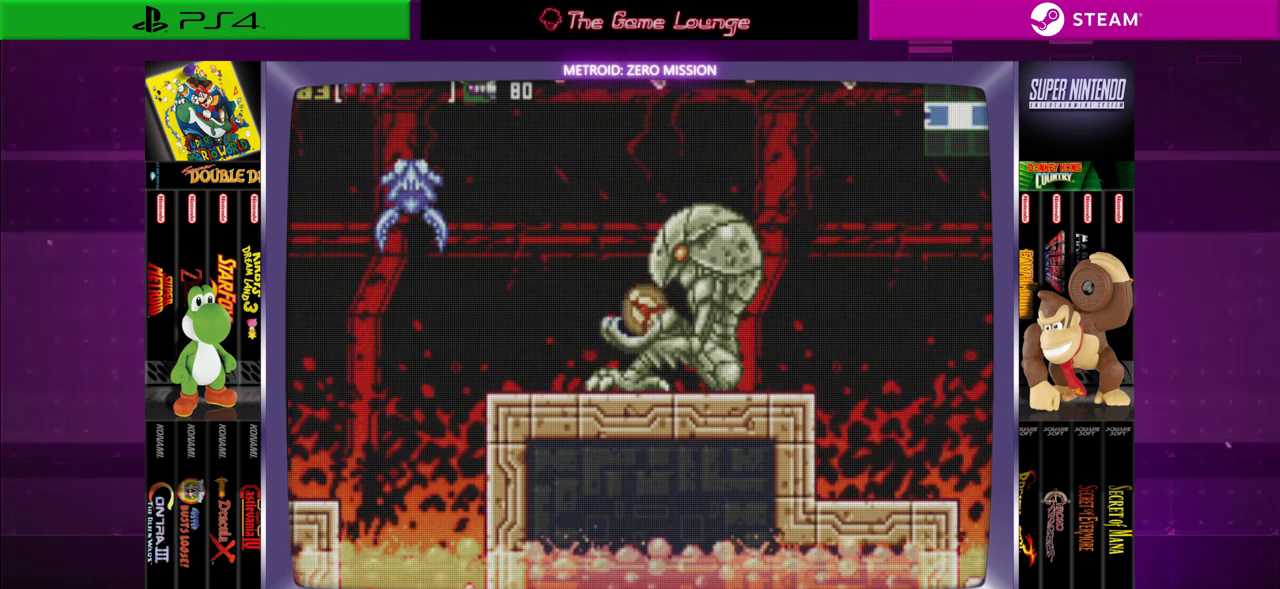
{"buttons": [], "left_stick": "center", "right_stick": "center", "events": [[67, "DPAD_LEFT", "down"], [167, "DPAD_LEFT", "up"]]}
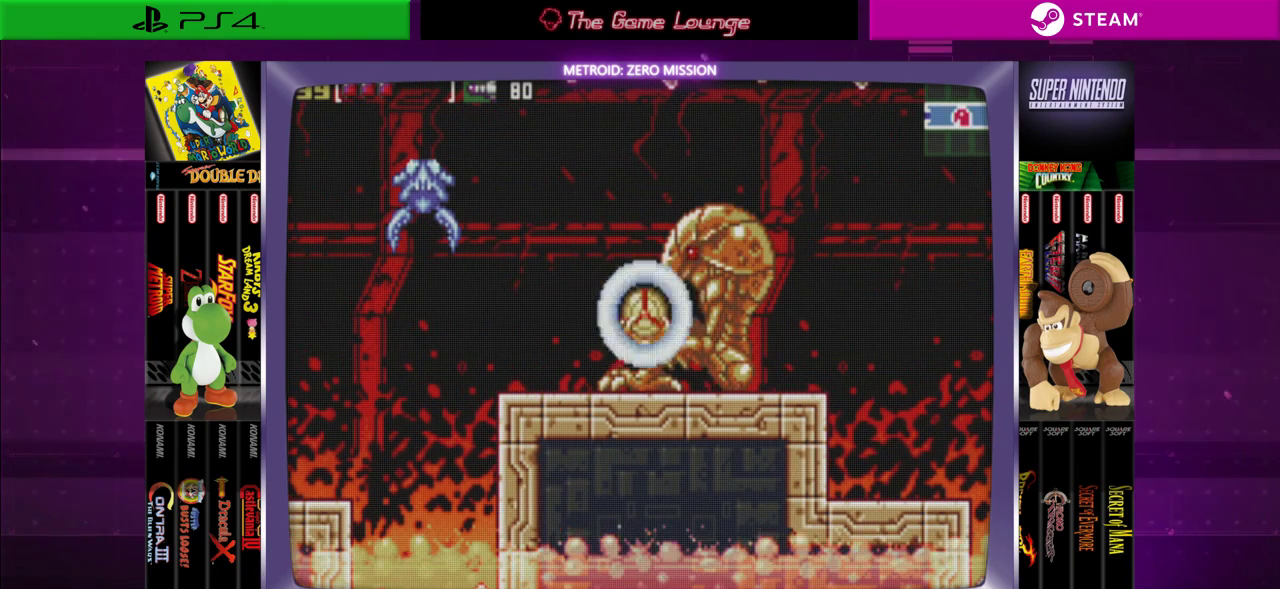
{"buttons": [], "left_stick": "center", "right_stick": "center", "events": []}
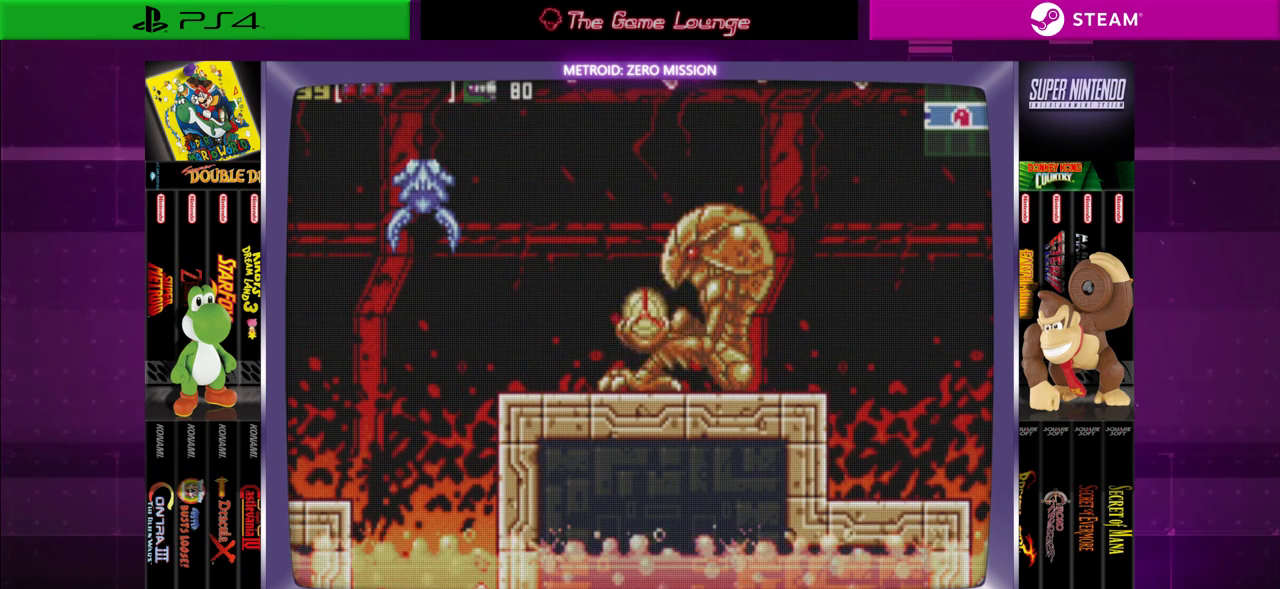
{"buttons": [], "left_stick": "center", "right_stick": "center", "events": [[200, "DPAD_UP", "down"], [300, "DPAD_UP", "up"]]}
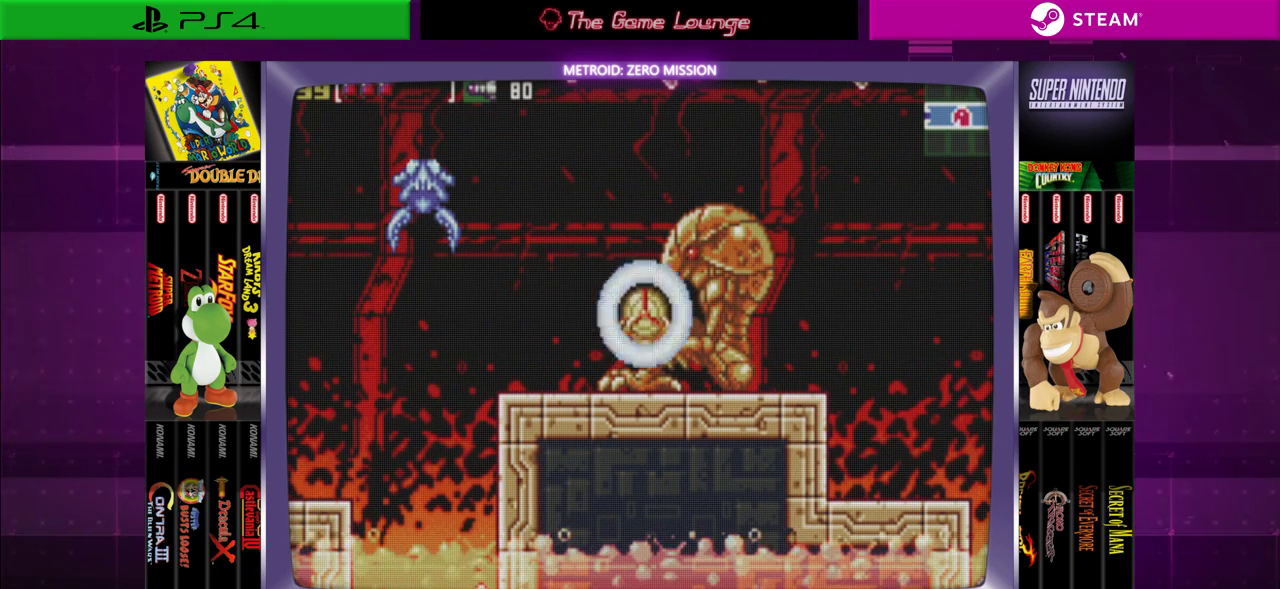
{"buttons": [], "left_stick": "center", "right_stick": "center", "events": []}